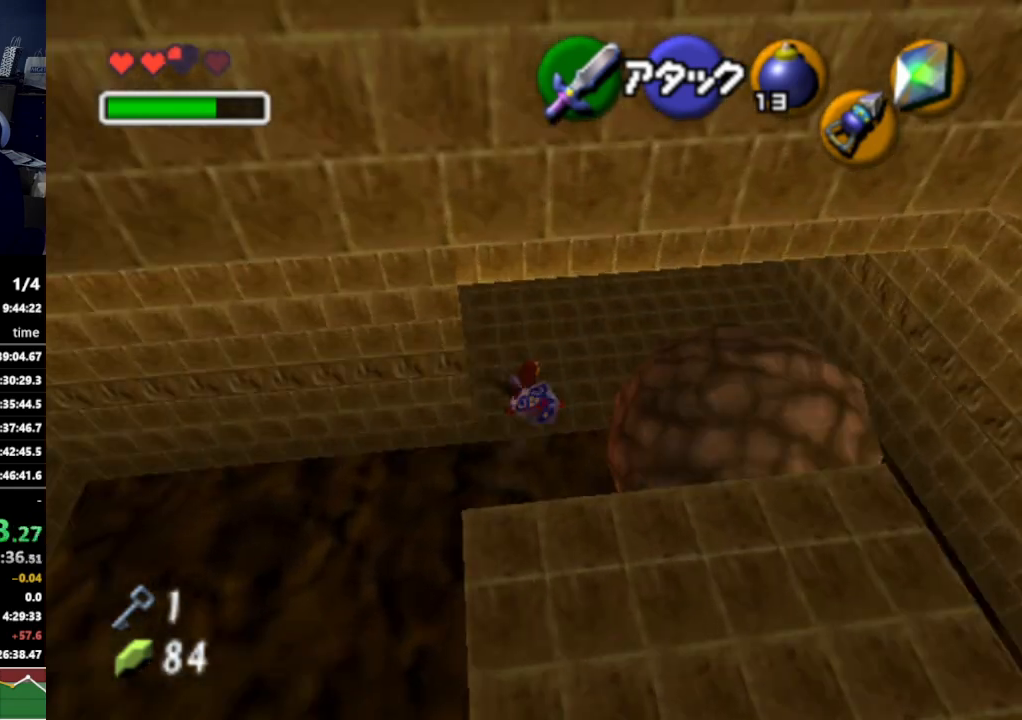
Gameplay with a controller (Nintendo layout); each line is a JSON object with the inputs held at the frame after it. "events" lists button and stick changes between this image and that frame as [ms after this image, input, new state], when the widget could be followed in between. Not read: L3 R3.
{"buttons": [], "left_stick": "up", "right_stick": "center", "events": [[67, "A", "down"], [133, "A", "up"]]}
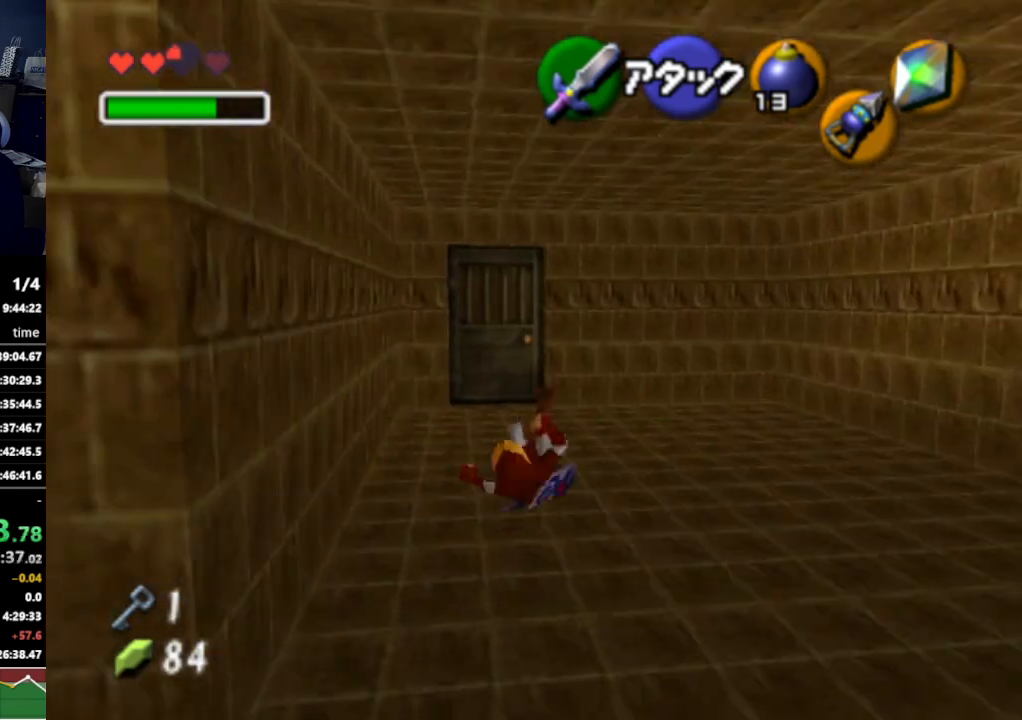
{"buttons": [], "left_stick": "up-left", "right_stick": "center", "events": [[200, "A", "down"], [300, "A", "up"], [433, "left_stick", "up-left"]]}
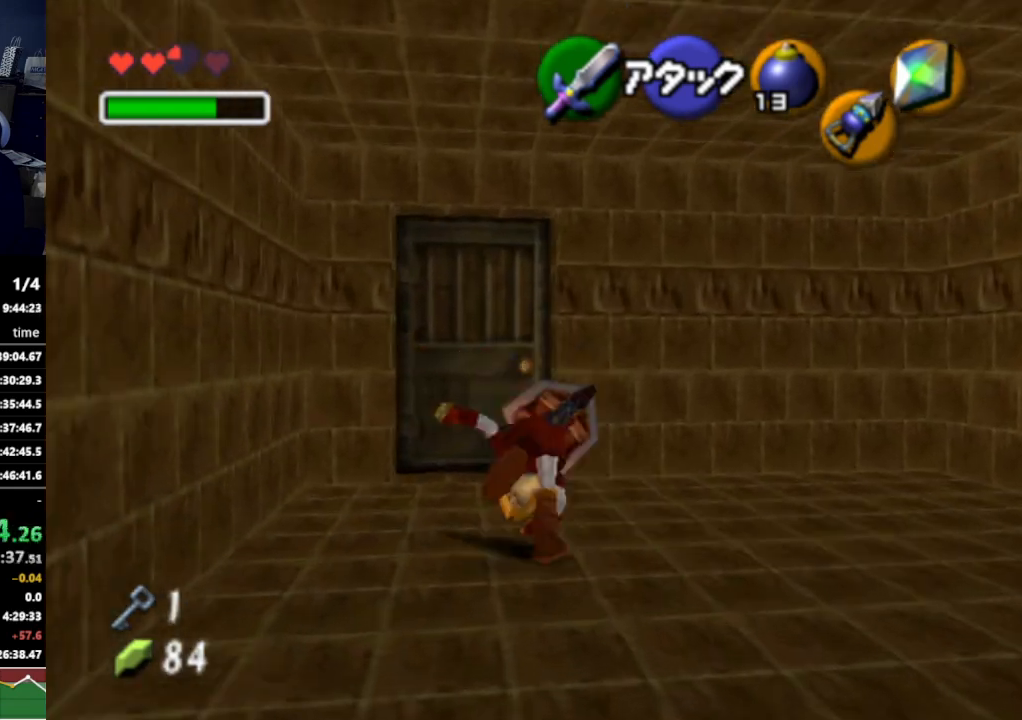
{"buttons": ["A"], "left_stick": "center", "right_stick": "center", "events": [[67, "left_stick", "center"], [133, "A", "down"], [233, "A", "up"], [300, "A", "down"], [367, "A", "up"], [433, "A", "down"]]}
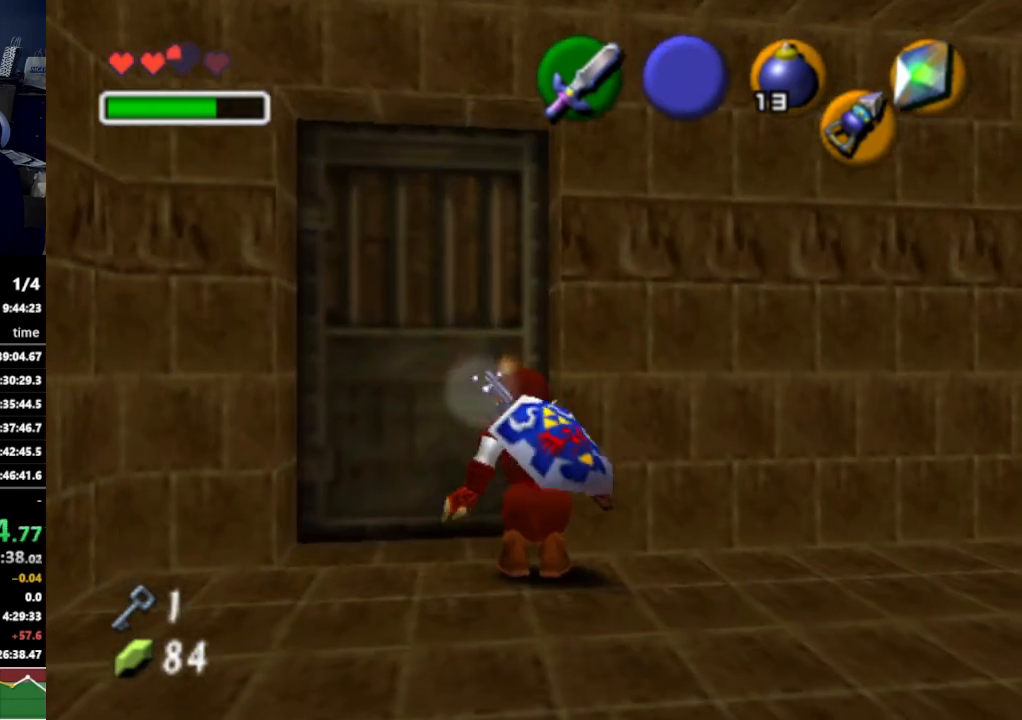
{"buttons": ["A"], "left_stick": "center", "right_stick": "center", "events": [[67, "A", "up"], [133, "left_stick", "up-left"], [467, "A", "down"], [467, "left_stick", "center"]]}
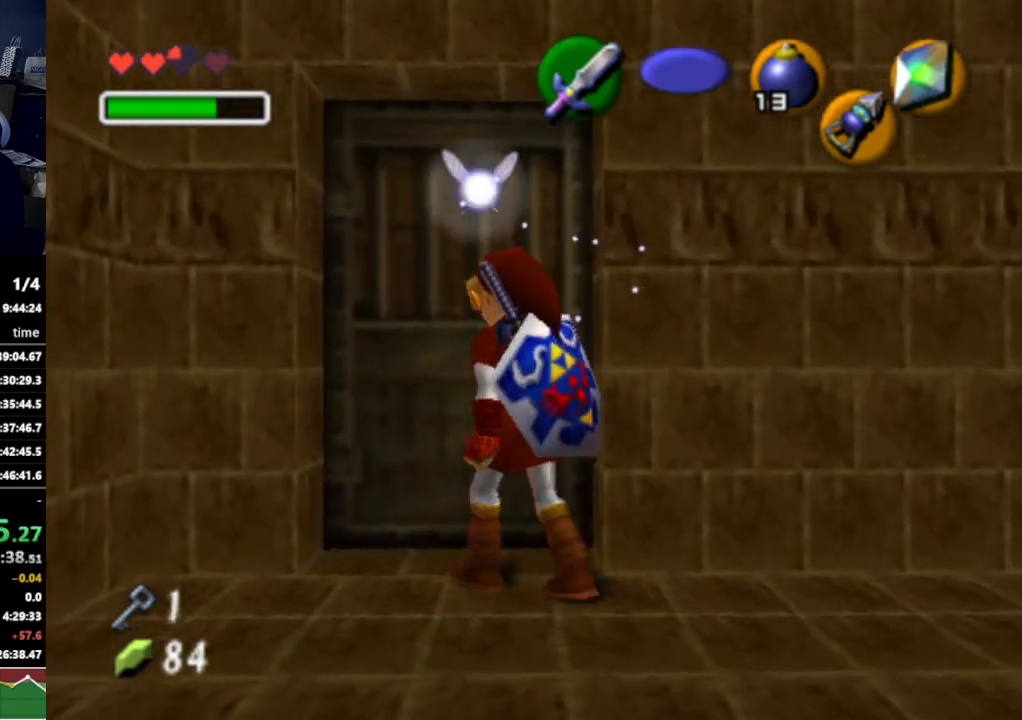
{"buttons": [], "left_stick": "center", "right_stick": "center", "events": [[67, "A", "up"], [133, "A", "down"], [233, "A", "up"]]}
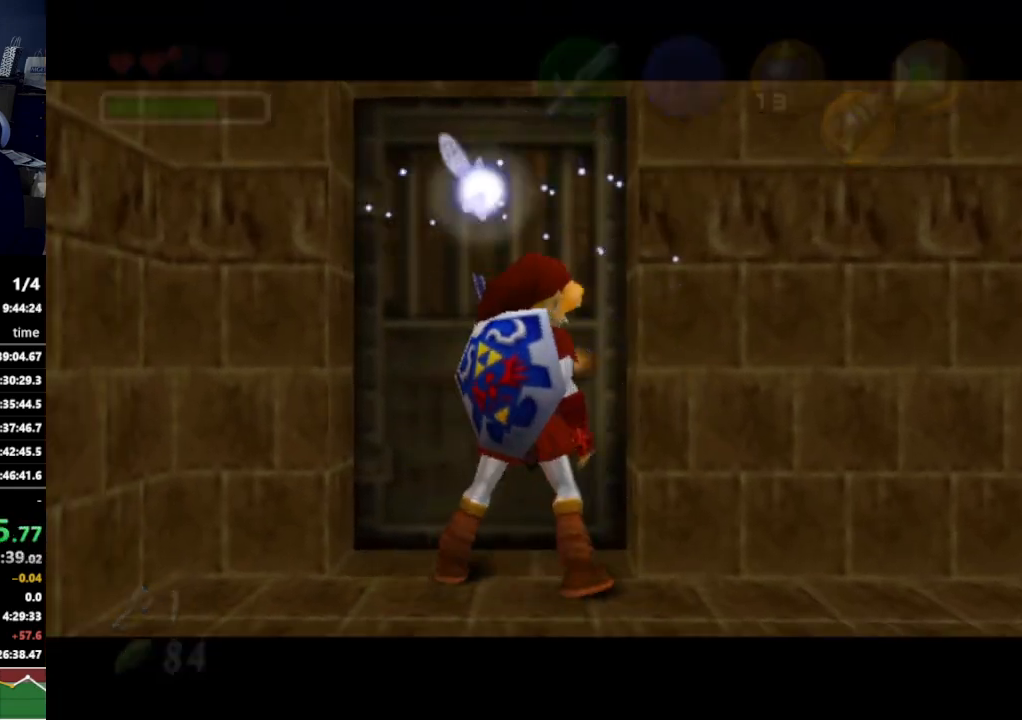
{"buttons": [], "left_stick": "center", "right_stick": "center", "events": []}
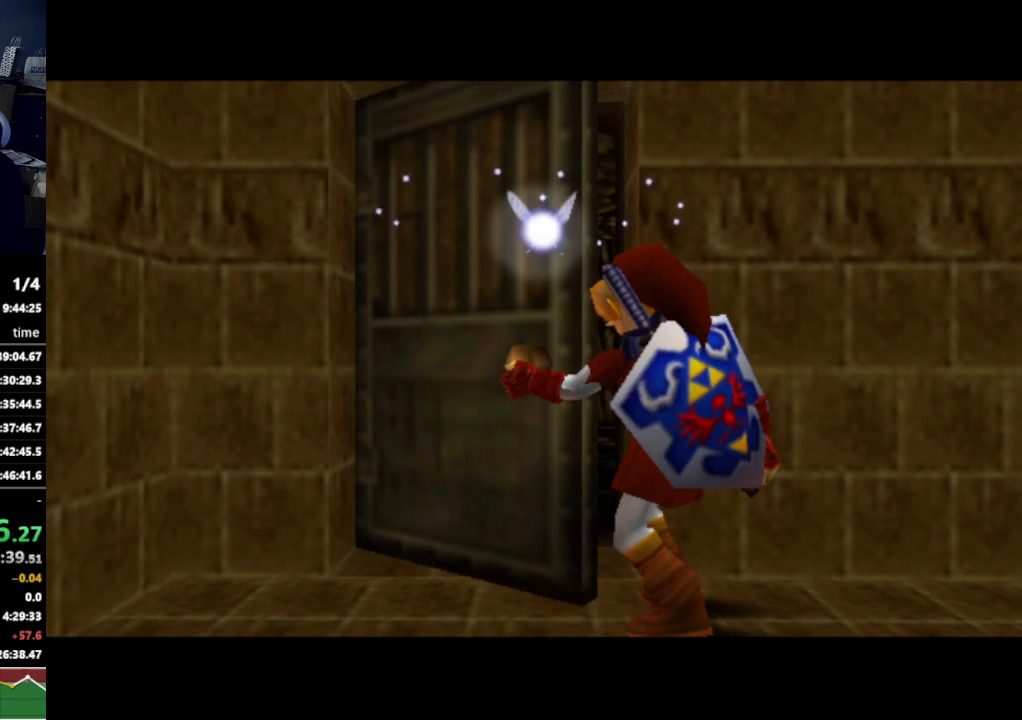
{"buttons": [], "left_stick": "up", "right_stick": "center", "events": [[100, "left_stick", "up"]]}
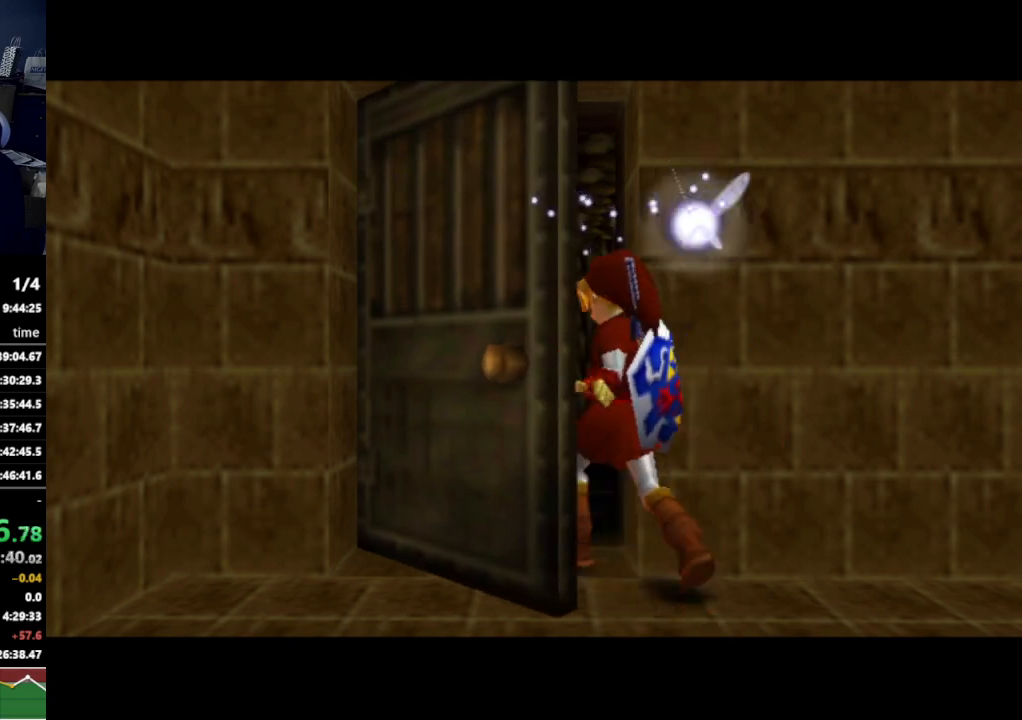
{"buttons": [], "left_stick": "up", "right_stick": "center", "events": []}
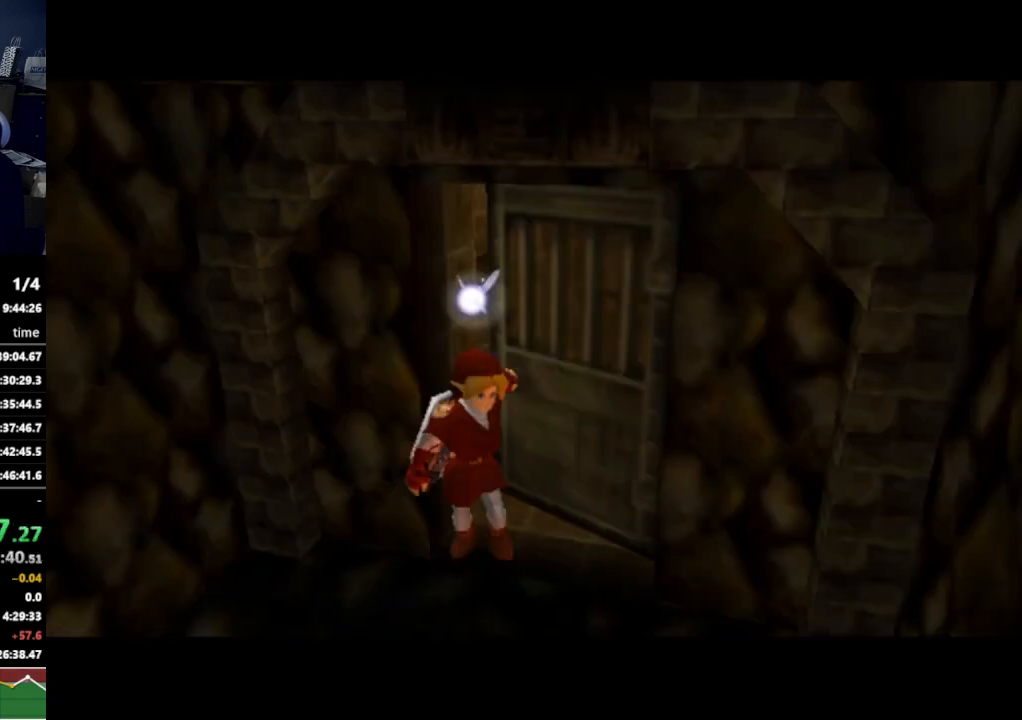
{"buttons": [], "left_stick": "up", "right_stick": "center", "events": []}
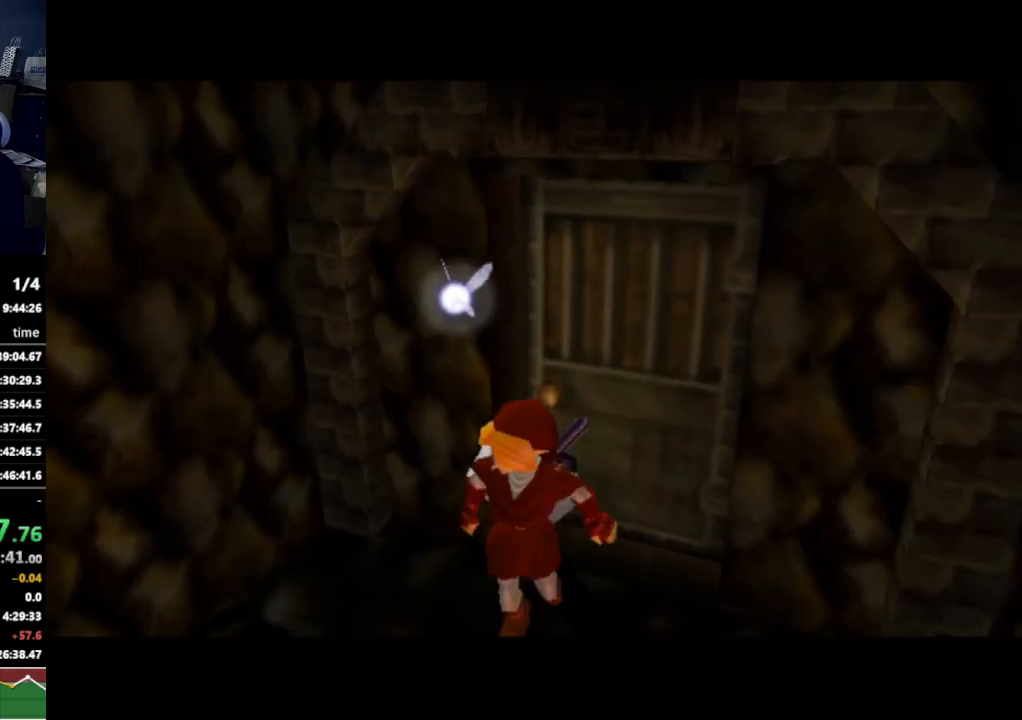
{"buttons": [], "left_stick": "up", "right_stick": "center", "events": []}
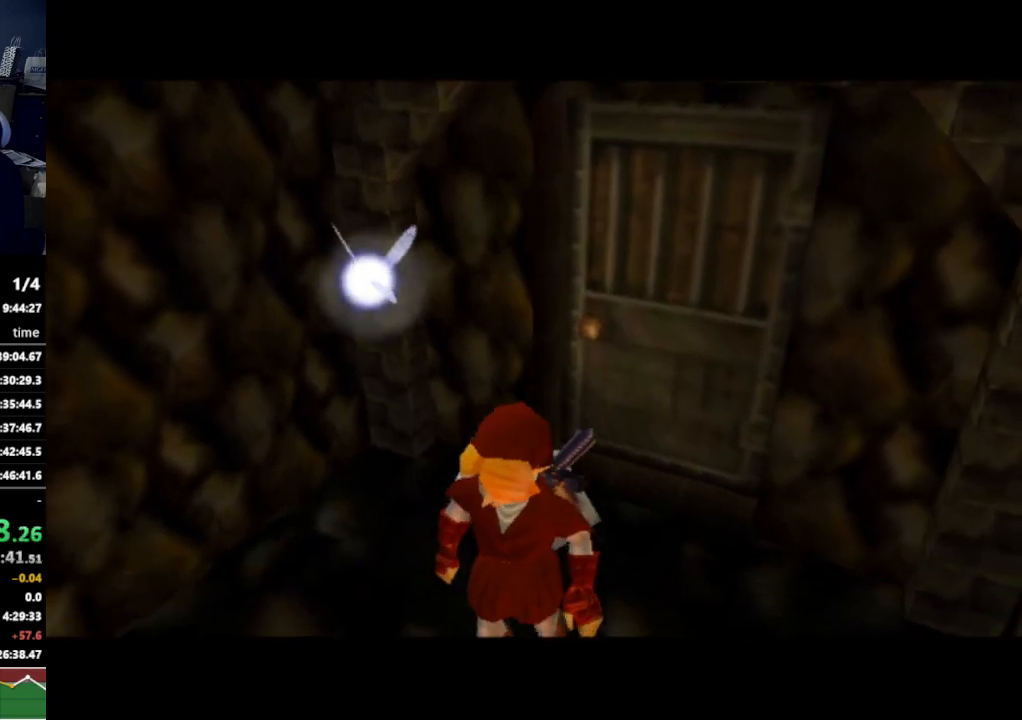
{"buttons": [], "left_stick": "up", "right_stick": "center", "events": []}
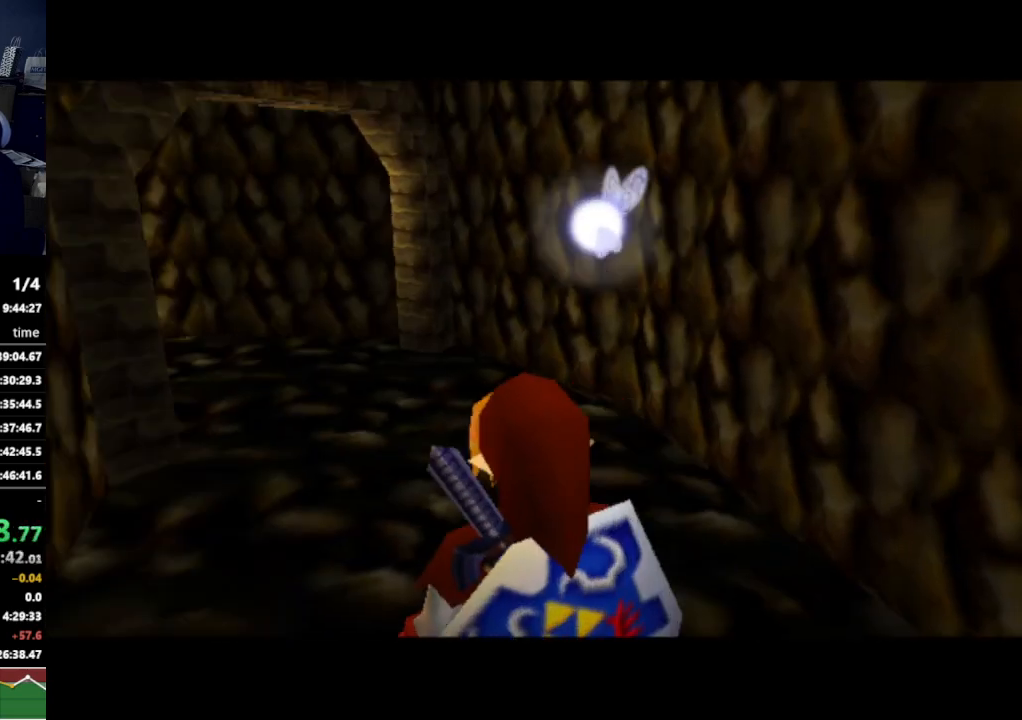
{"buttons": [], "left_stick": "up", "right_stick": "center", "events": [[267, "A", "down"], [400, "A", "up"]]}
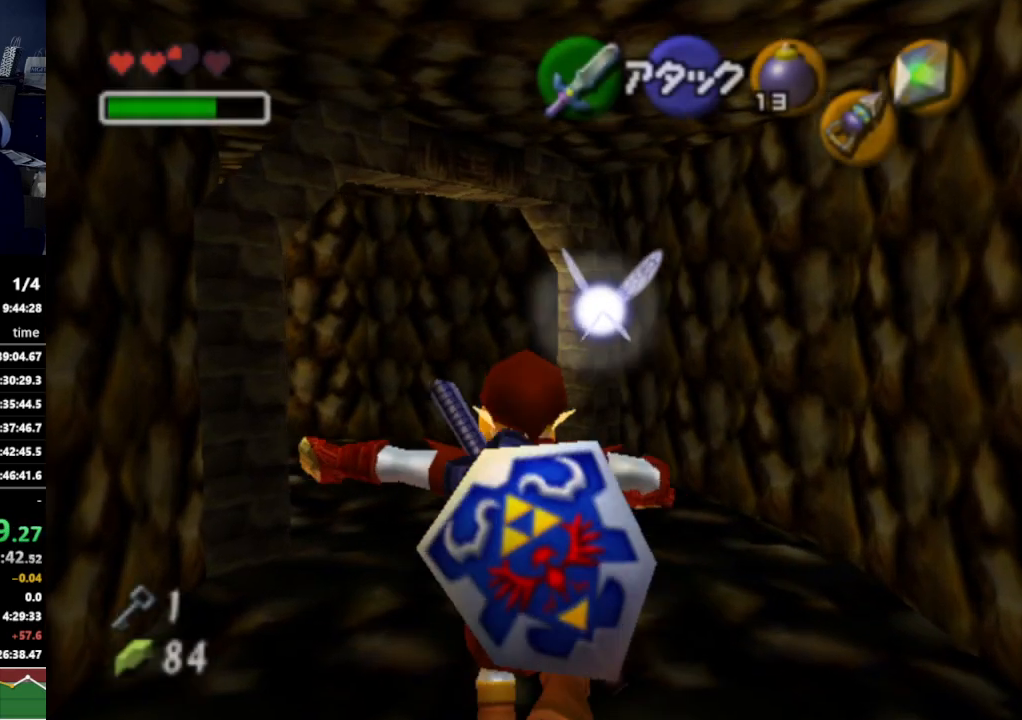
{"buttons": [], "left_stick": "up-left", "right_stick": "center", "events": [[267, "left_stick", "up-left"]]}
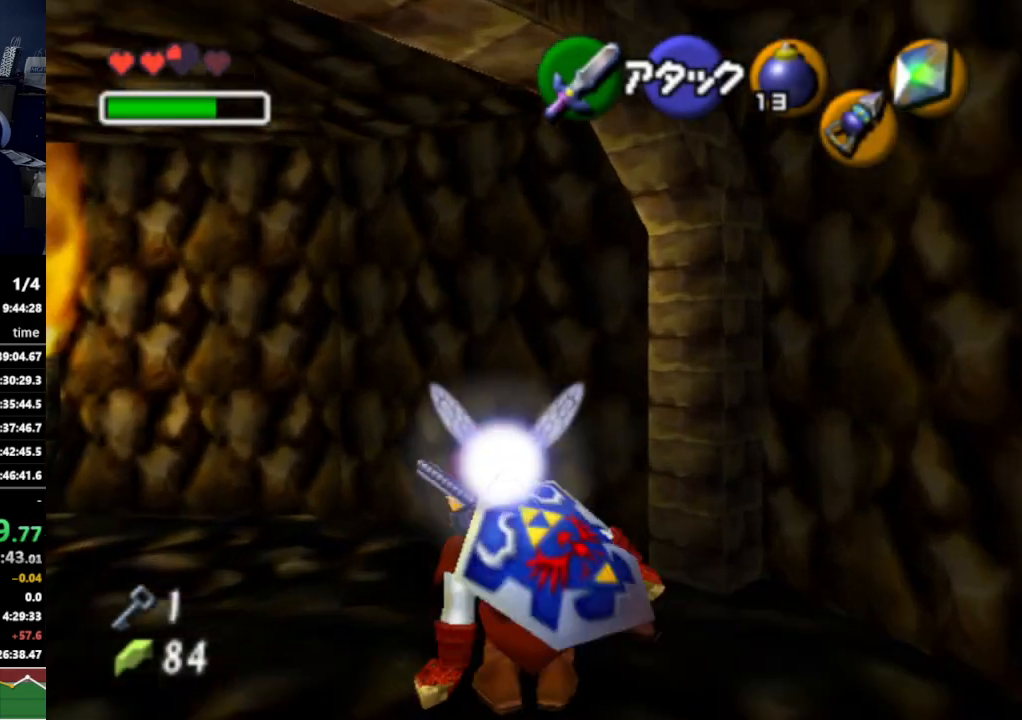
{"buttons": [], "left_stick": "up-left", "right_stick": "center", "events": [[133, "A", "down"], [267, "A", "up"]]}
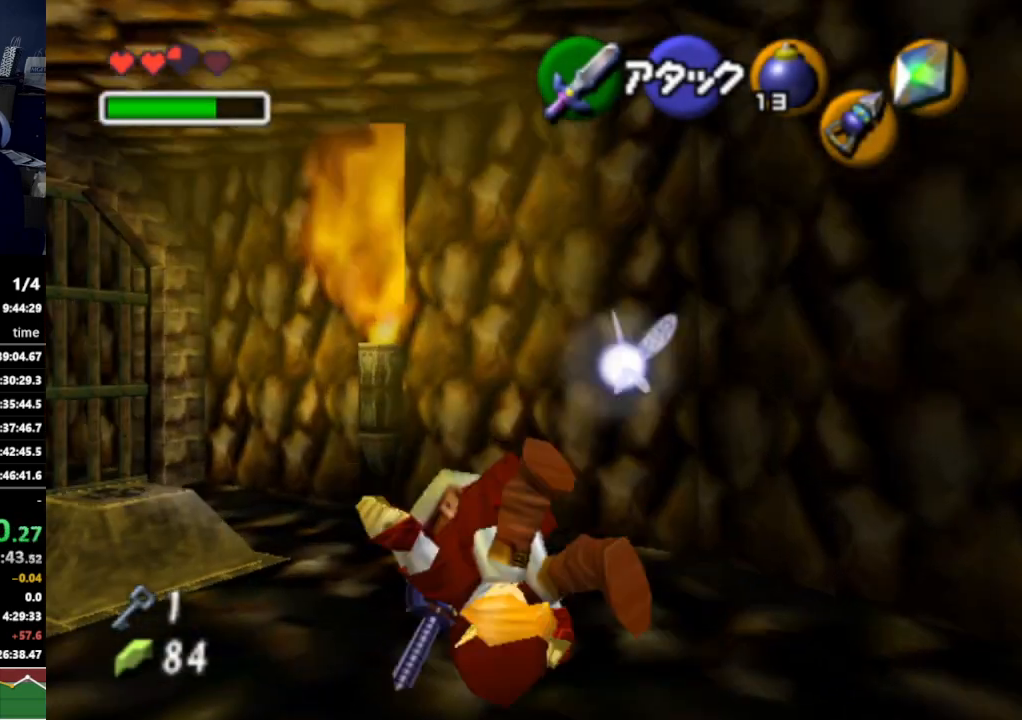
{"buttons": [], "left_stick": "center", "right_stick": "center", "events": [[300, "left_stick", "left"], [500, "left_stick", "center"]]}
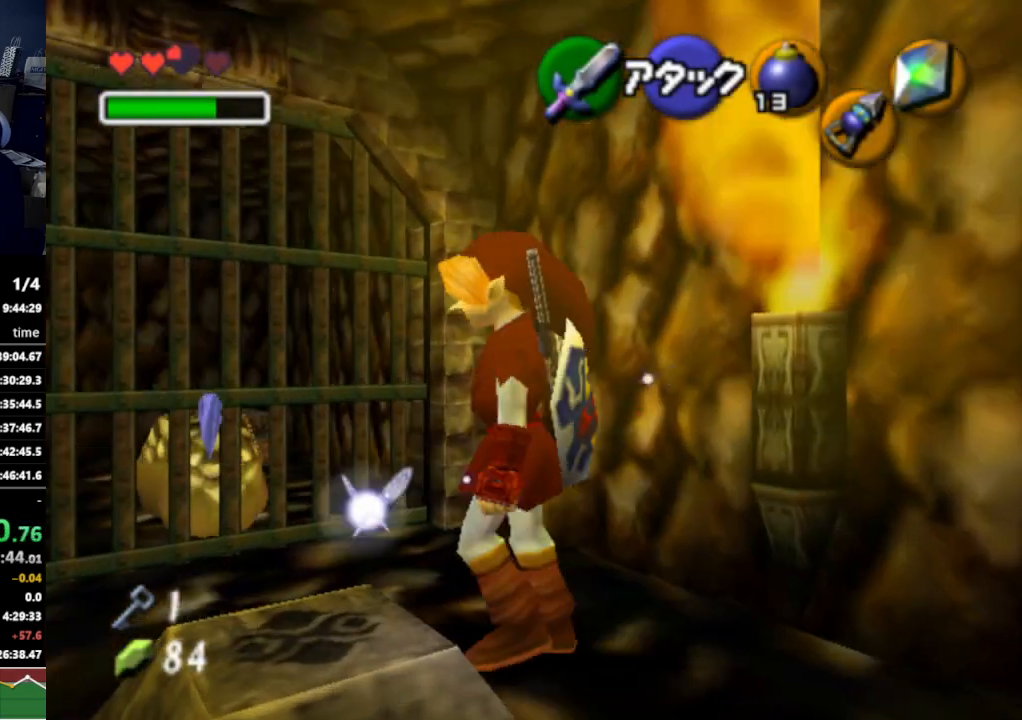
{"buttons": [], "left_stick": "down", "right_stick": "center", "events": [[233, "left_stick", "down"]]}
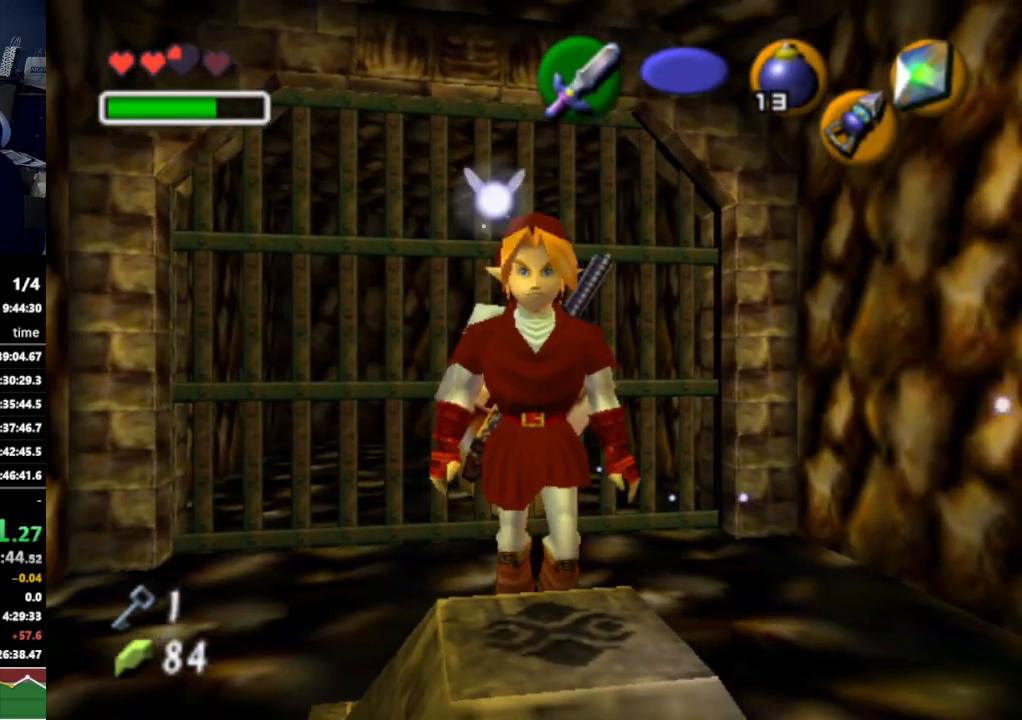
{"buttons": [], "left_stick": "center", "right_stick": "center", "events": [[200, "left_stick", "center"]]}
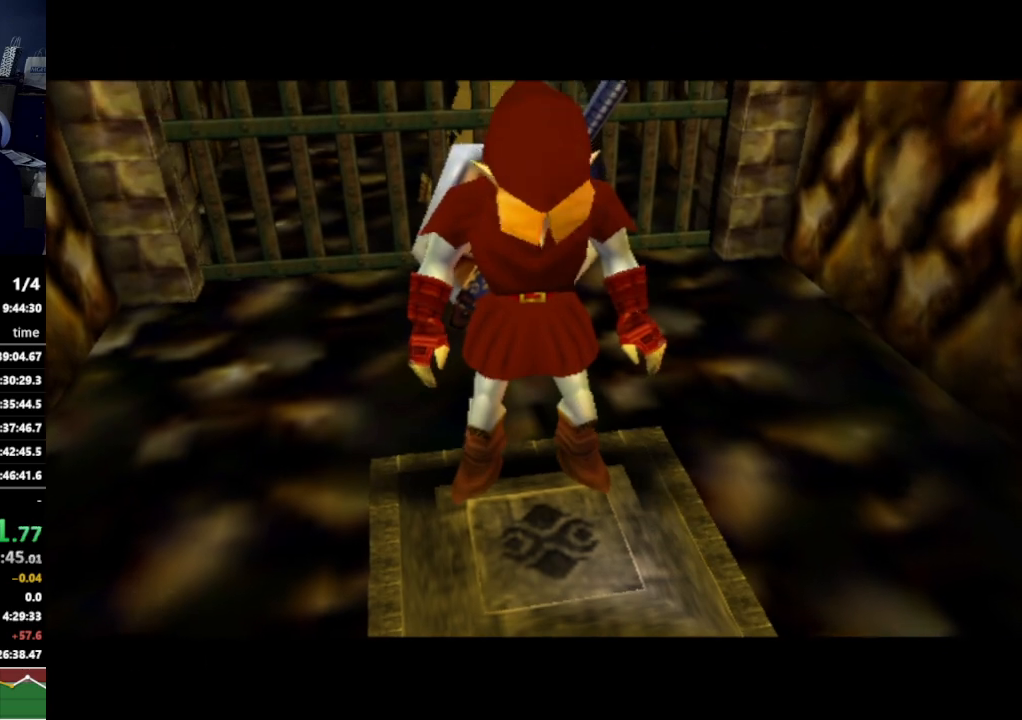
{"buttons": [], "left_stick": "center", "right_stick": "center", "events": []}
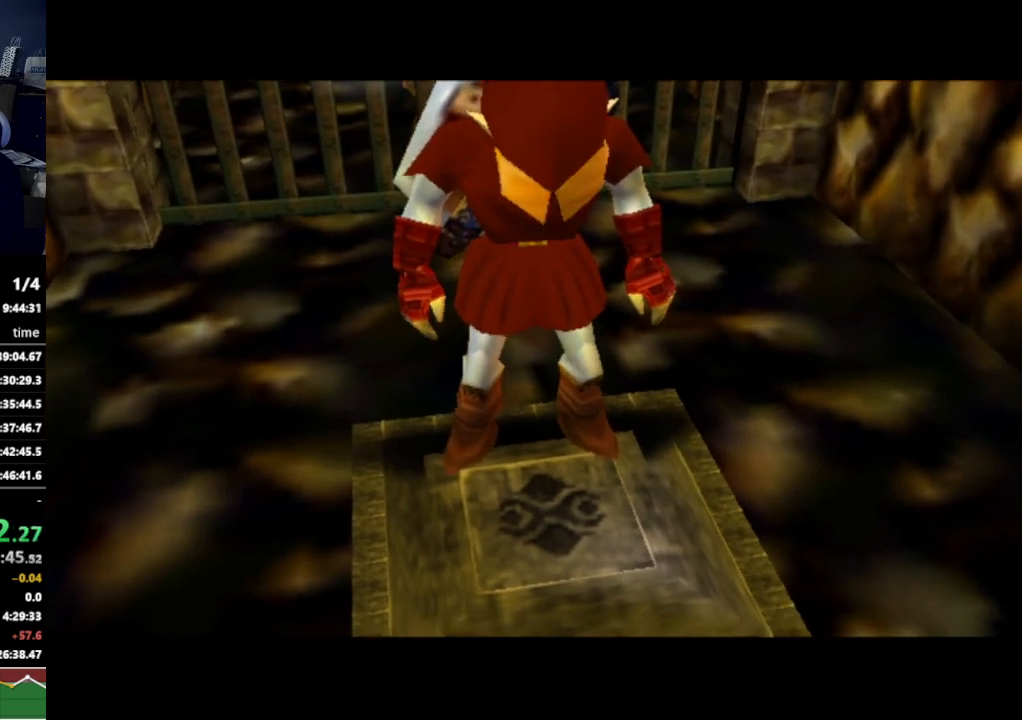
{"buttons": [], "left_stick": "center", "right_stick": "center", "events": []}
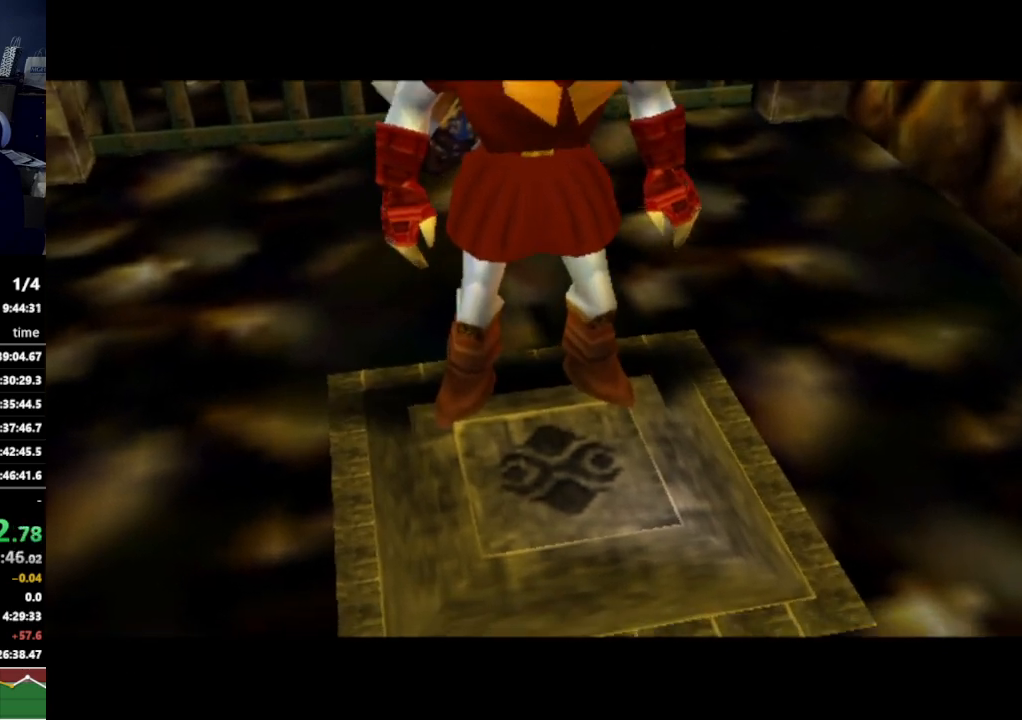
{"buttons": [], "left_stick": "center", "right_stick": "center", "events": []}
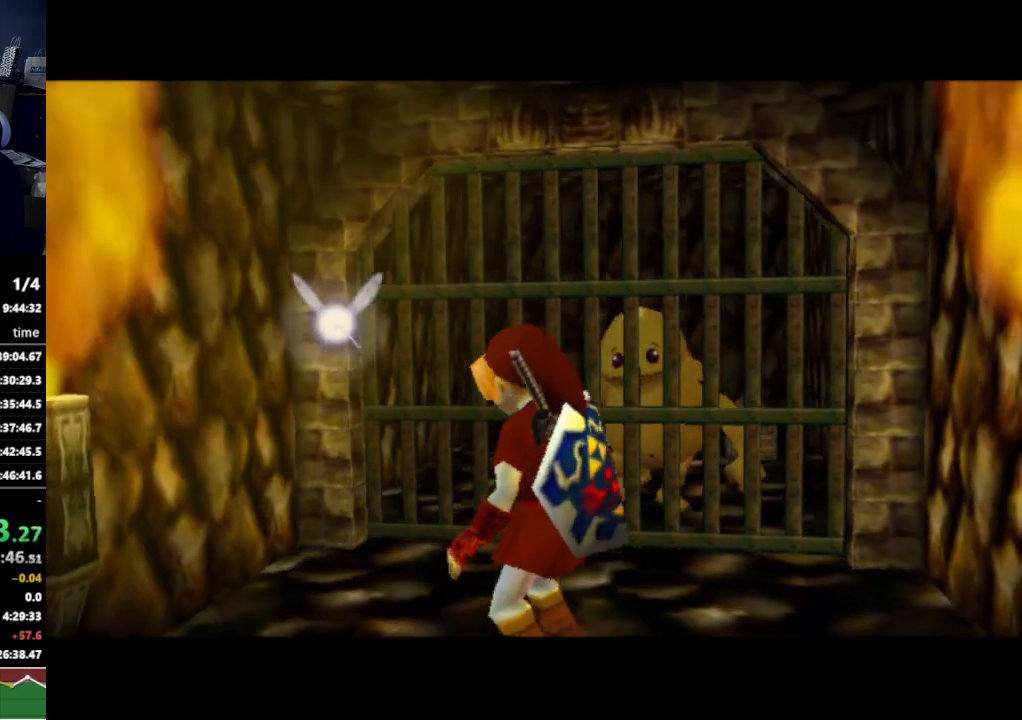
{"buttons": [], "left_stick": "up", "right_stick": "center", "events": [[267, "left_stick", "up"]]}
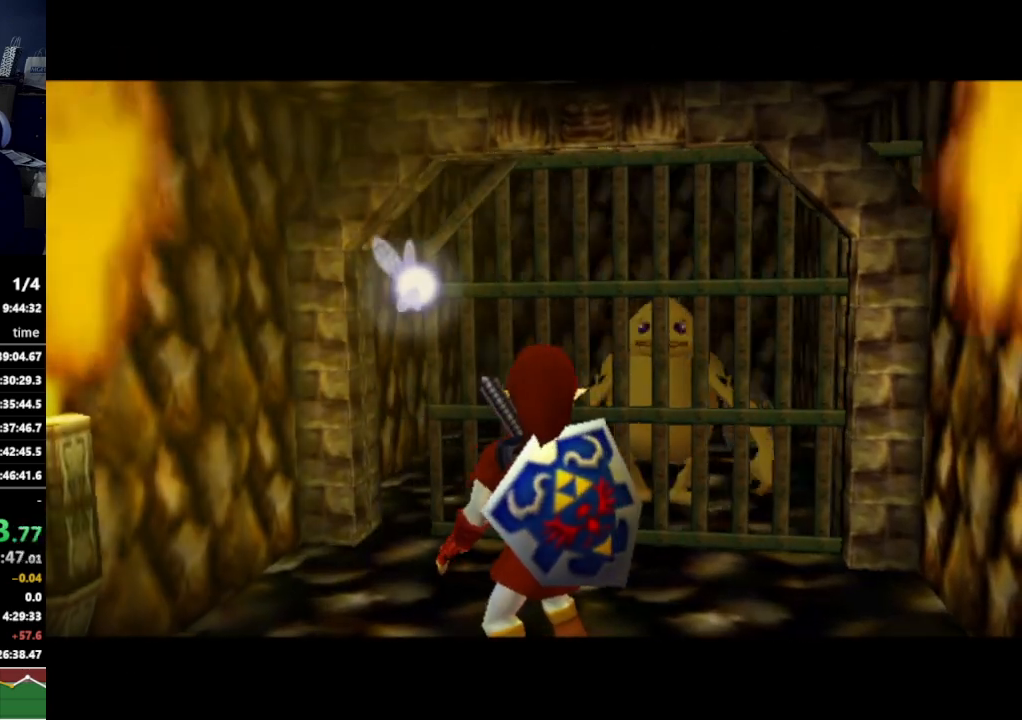
{"buttons": [], "left_stick": "up", "right_stick": "center", "events": []}
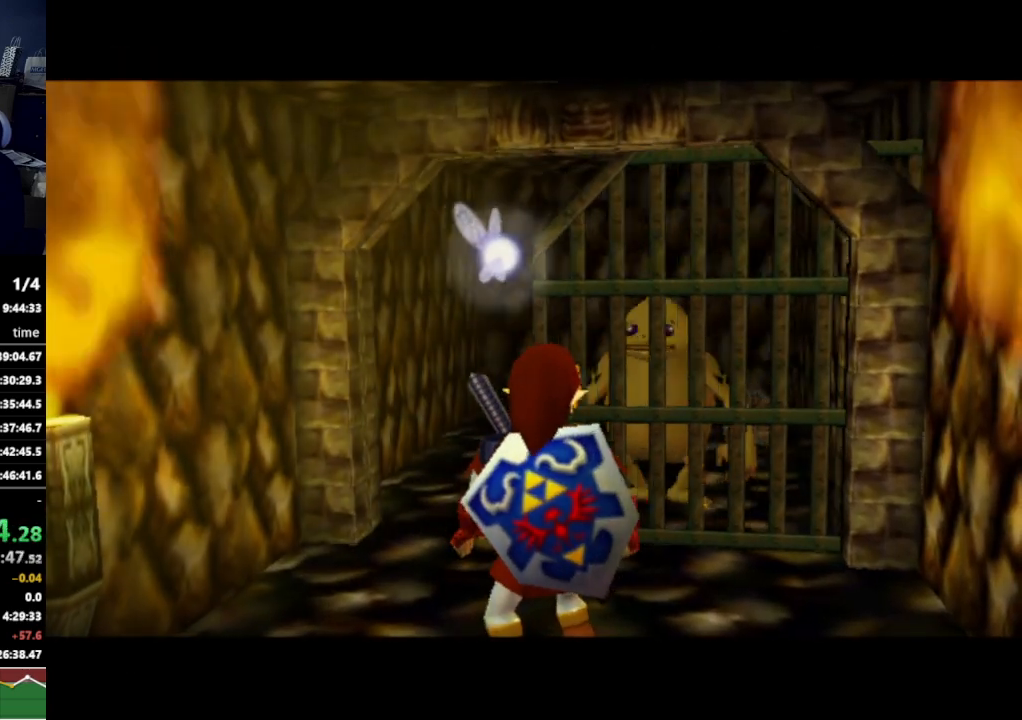
{"buttons": [], "left_stick": "up", "right_stick": "center", "events": []}
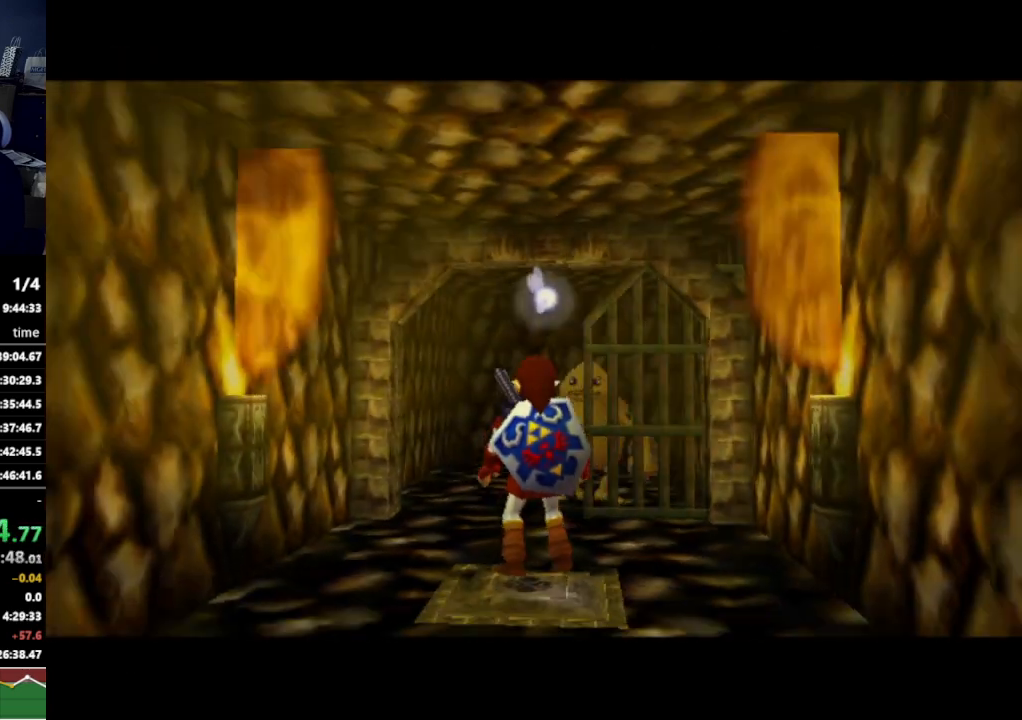
{"buttons": [], "left_stick": "up", "right_stick": "center", "events": [[333, "A", "down"], [467, "A", "up"]]}
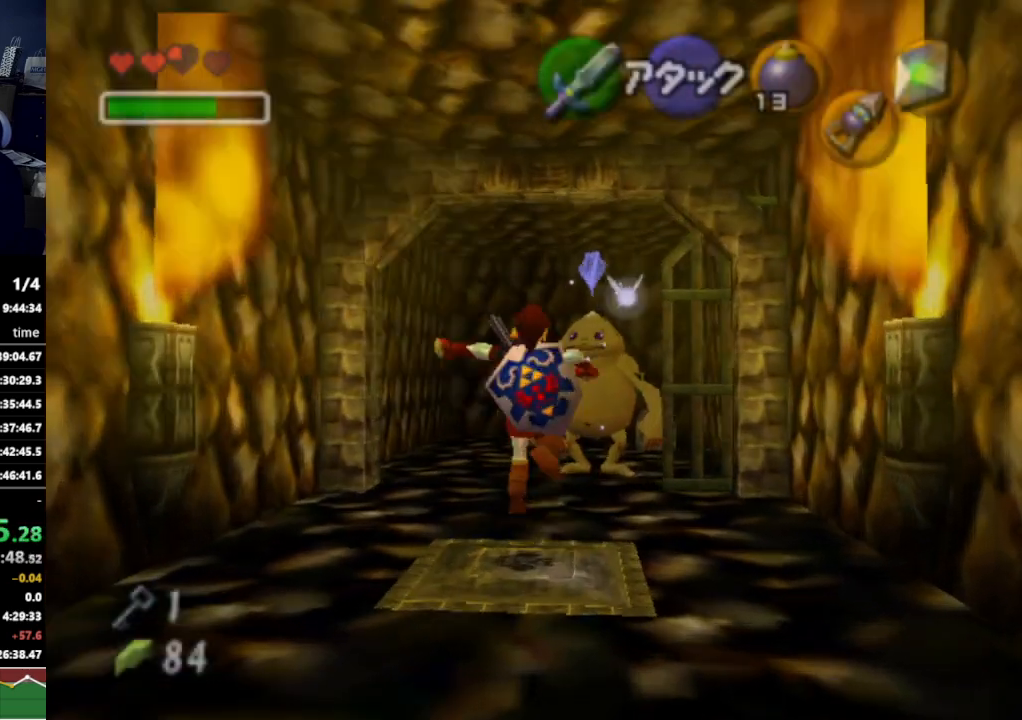
{"buttons": [], "left_stick": "up", "right_stick": "center", "events": []}
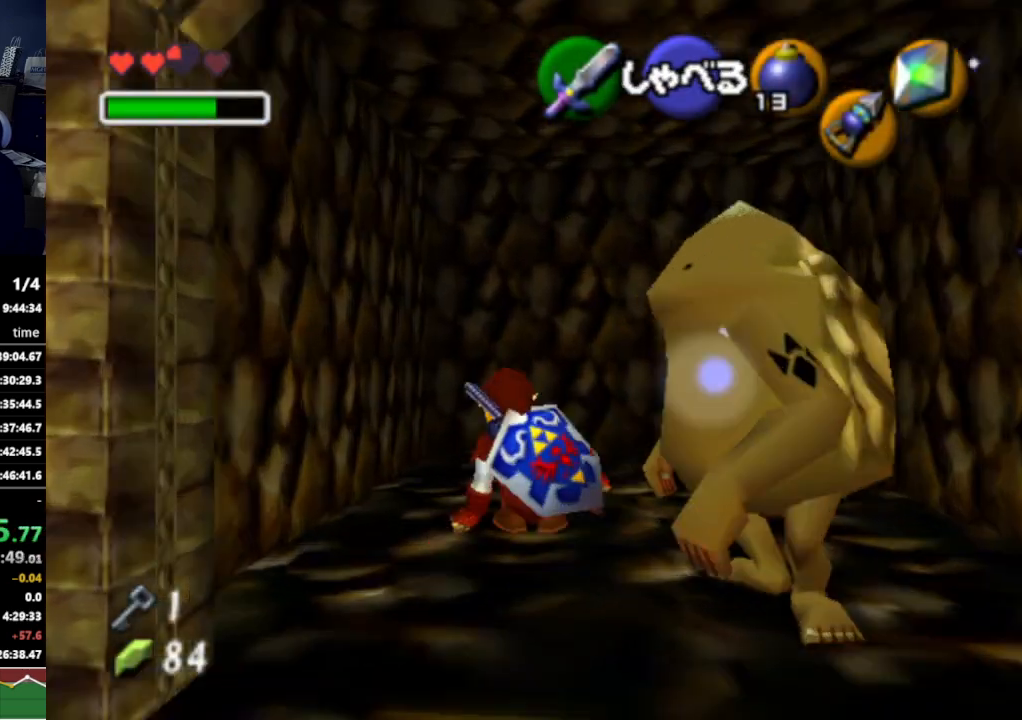
{"buttons": ["A"], "left_stick": "center", "right_stick": "center", "events": [[33, "left_stick", "up-right"], [367, "left_stick", "center"], [400, "A", "down"]]}
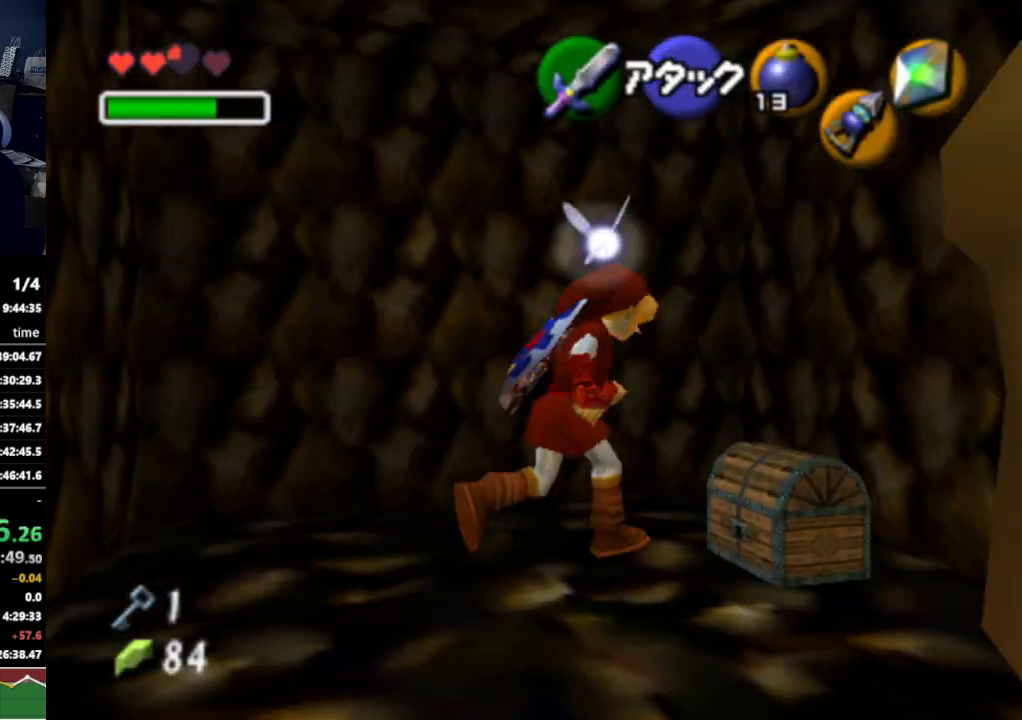
{"buttons": [], "left_stick": "center", "right_stick": "center", "events": [[33, "A", "up"]]}
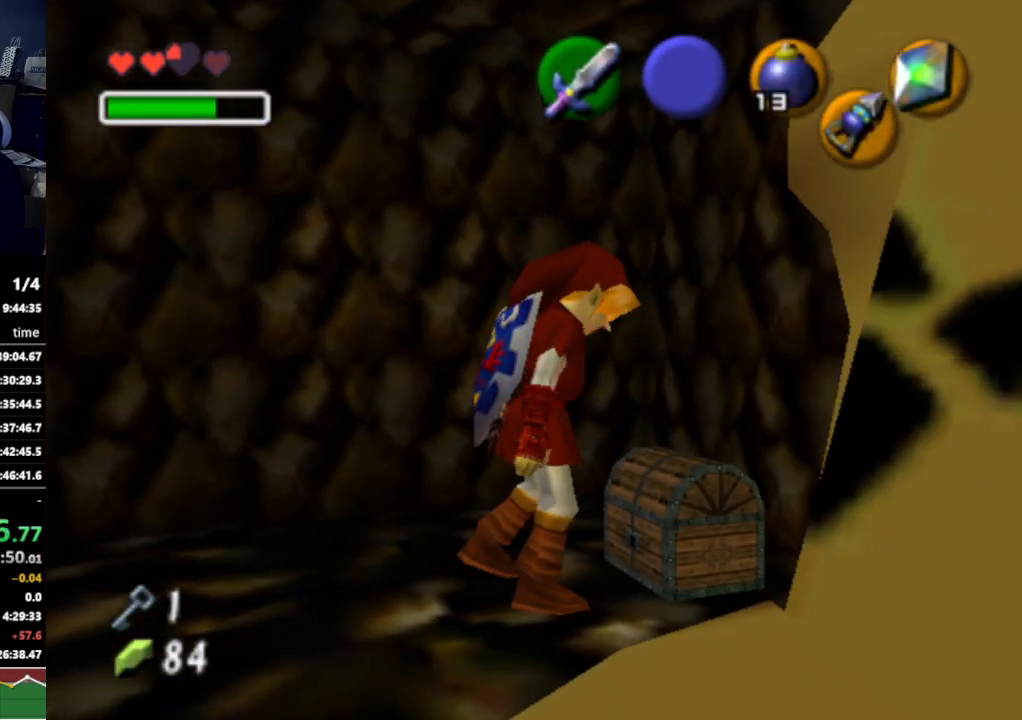
{"buttons": [], "left_stick": "center", "right_stick": "center", "events": []}
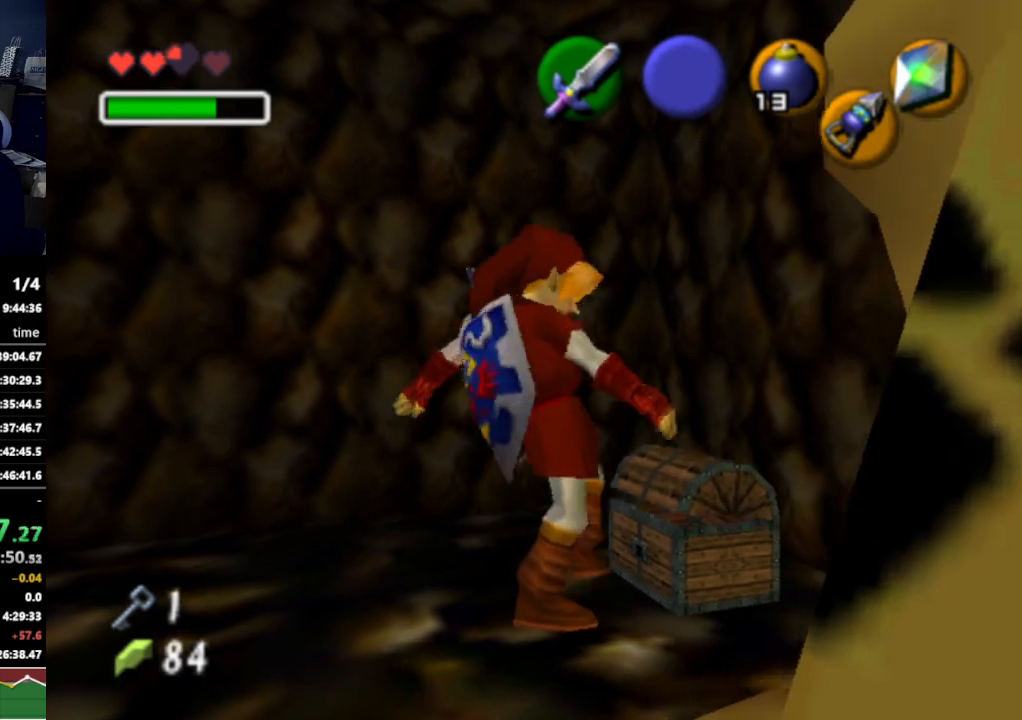
{"buttons": [], "left_stick": "center", "right_stick": "center", "events": []}